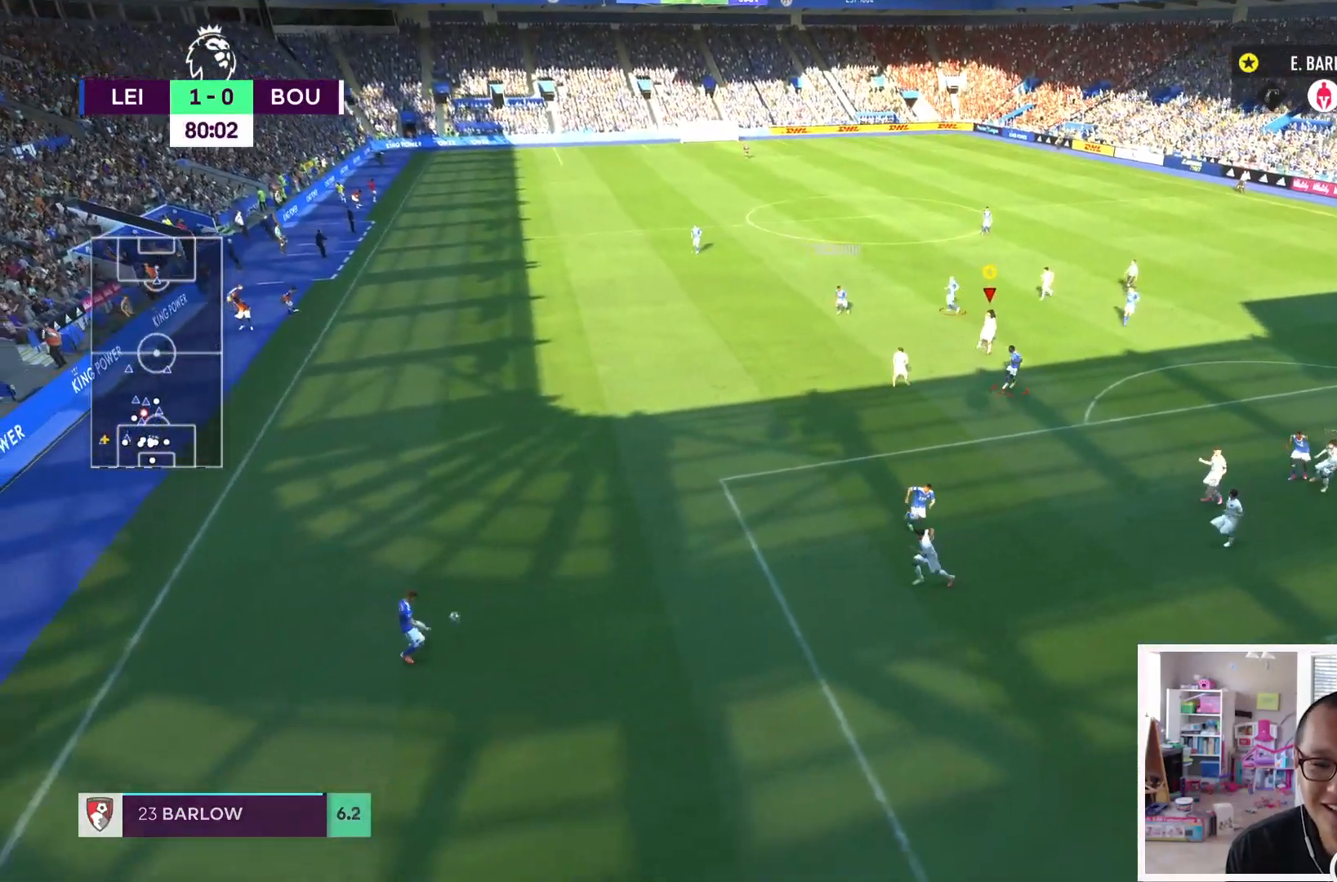
Gameplay with a controller (PlayStation layout); each line is a JSON object with the inputs held at the frame after it. "events" lists button and stick changes between this image and that frame as [ms after this image, input, new state], when the widget could be followed in between. Not read: L3 R3.
{"buttons": ["L1"], "left_stick": "center", "right_stick": "center"}
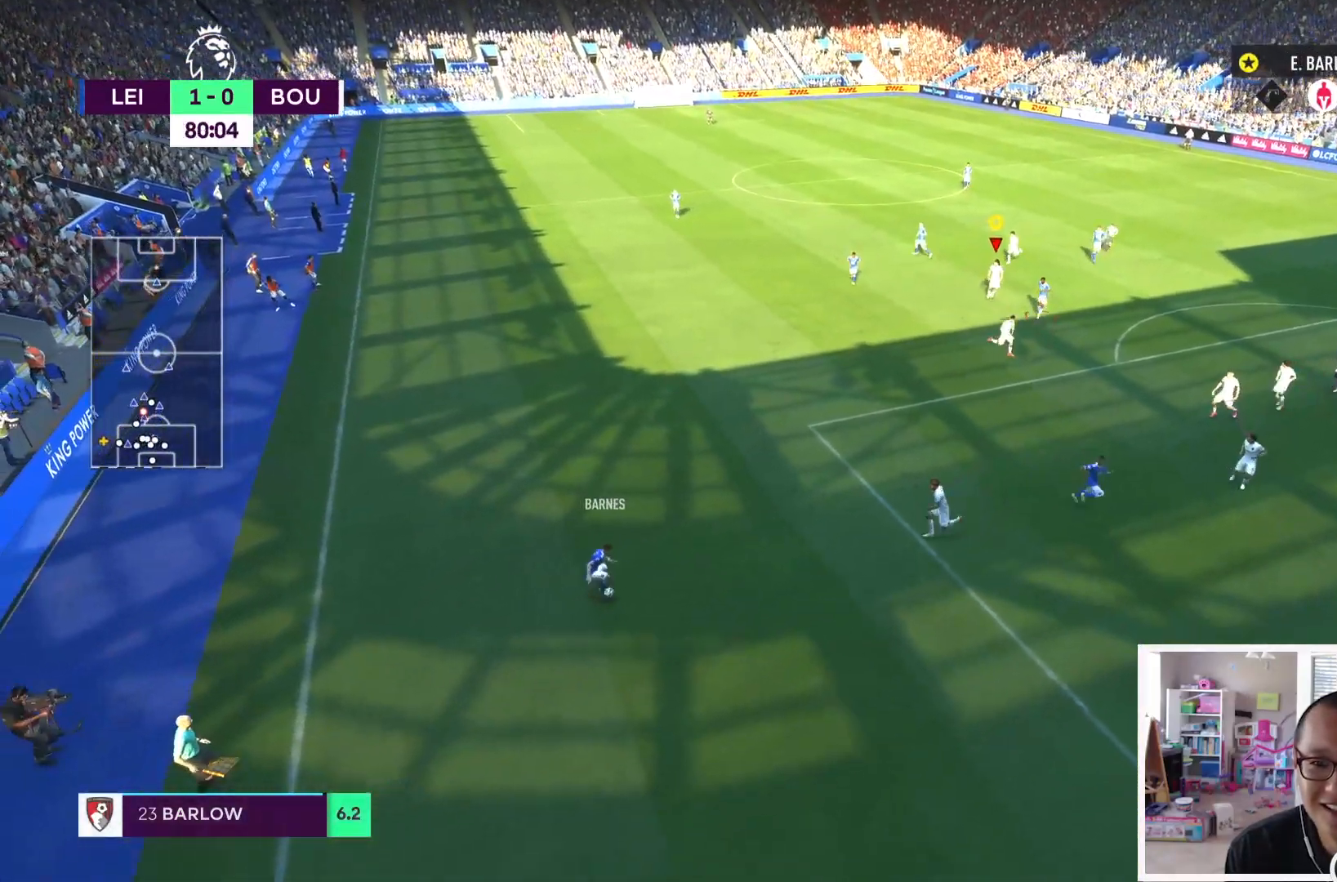
{"buttons": ["L1"], "left_stick": "center", "right_stick": "center", "events": [[434, "R1", "down"], [484, "R1", "up"]]}
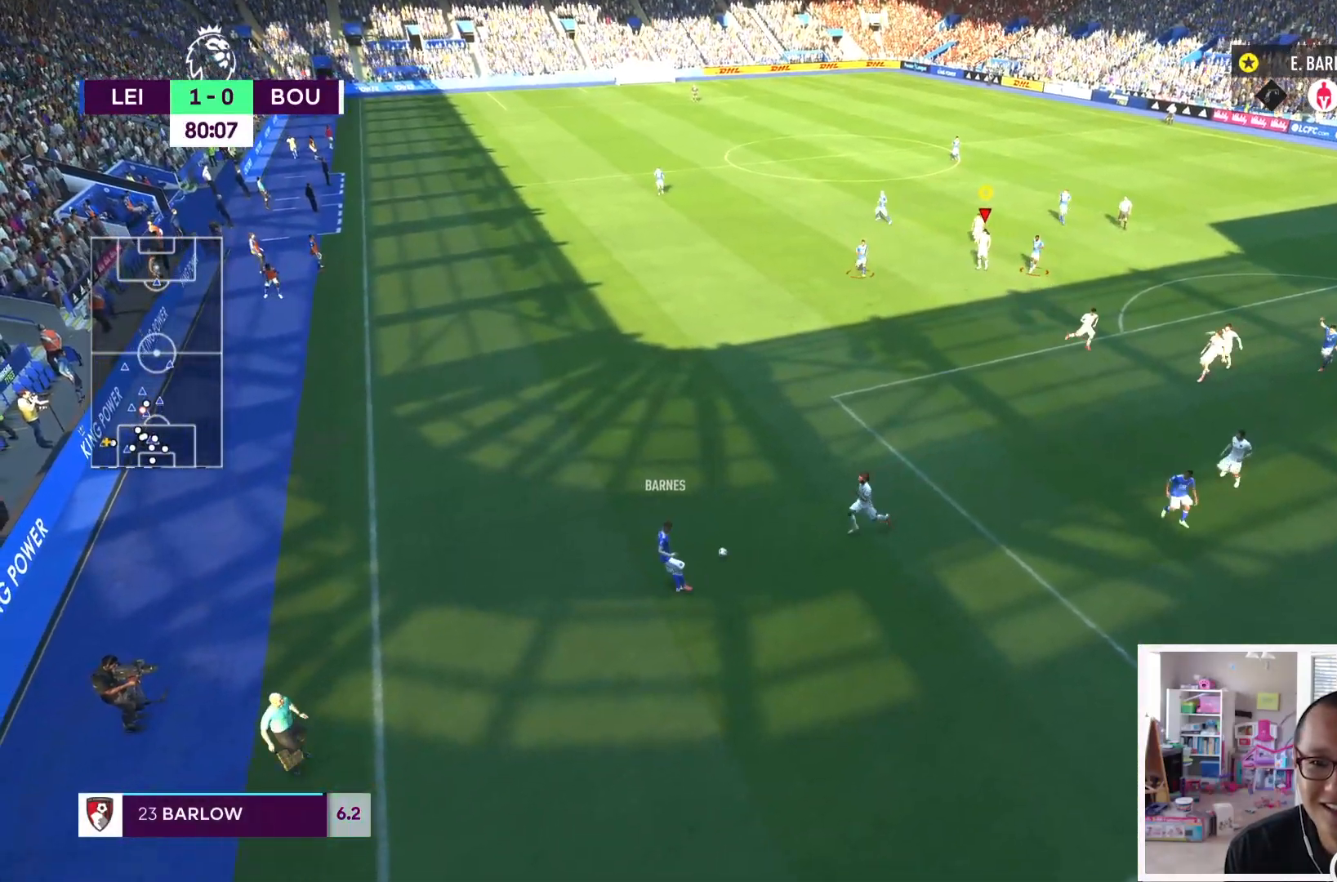
{"buttons": ["L1"], "left_stick": "center", "right_stick": "center", "events": [[334, "R1", "down"], [401, "R1", "up"]]}
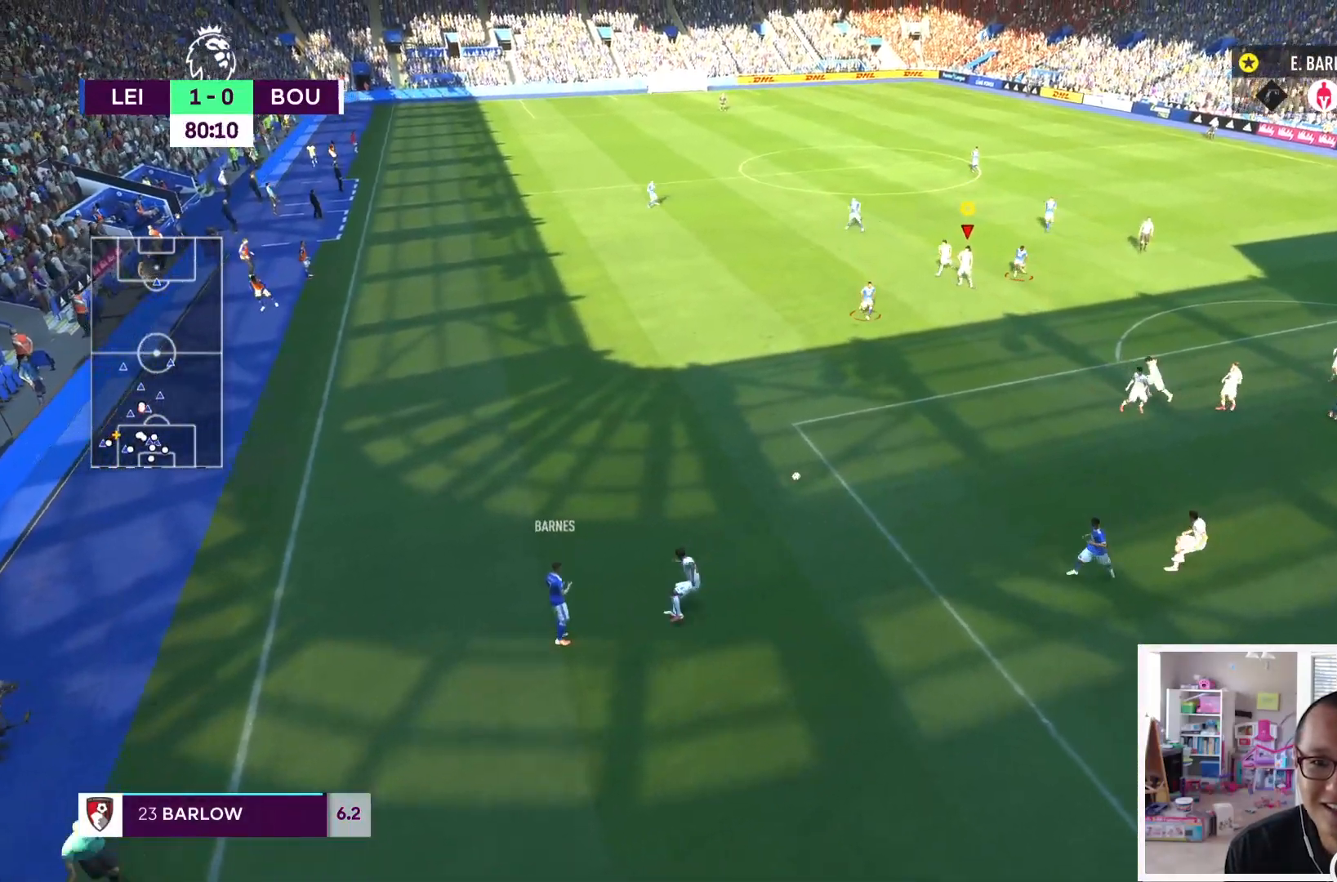
{"buttons": [], "left_stick": "center", "right_stick": "center", "events": [[334, "L1", "up"]]}